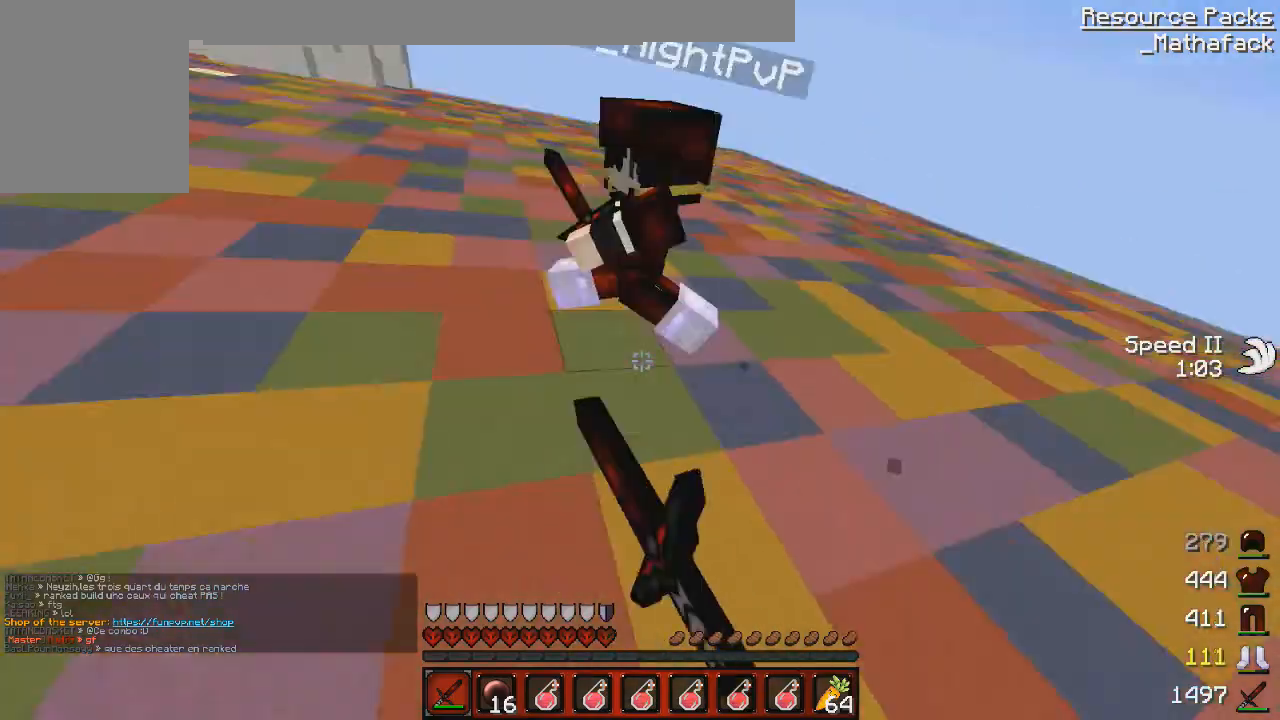
Gameplay with keyboard and mouse; each line is a JSON object with the keys and mouse buttons held at the frame after it. "events" lists presses ("down") and releases ("up") of "d", "q", "s", "z", "mouse_left" and "mouse_right" between this image and that frame as [ms after this image, input, new state], when the widget could be followed in between. "mouse_left", "mouse_right" = the "left", "right" buttons of the "mouse" list. No other keys are recorded. Fast repeated clicks can show as one long hold. Mouse movement is not recorded.
{"keys": ["q", "z"], "mouse": ["left"], "events": [[125, "mouse_left", "down"], [125, "z", "down"], [167, "mouse_left", "up"], [292, "mouse_left", "down"], [334, "mouse_left", "up"], [459, "mouse_left", "down"]]}
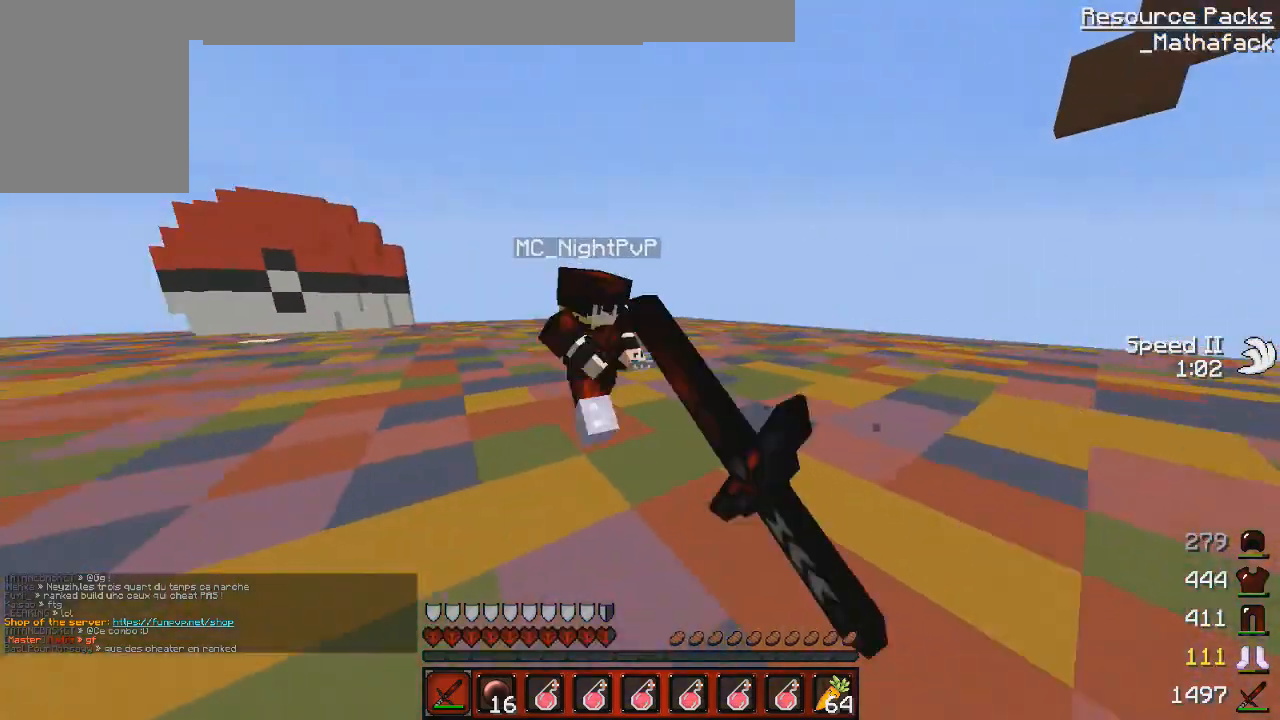
{"keys": ["q", "z"], "mouse": ["left"], "events": [[83, "mouse_left", "up"], [166, "mouse_left", "down"], [292, "mouse_left", "up"], [333, "mouse_left", "down"], [333, "q", "up"], [417, "q", "down"], [458, "mouse_left", "up"], [500, "mouse_left", "down"]]}
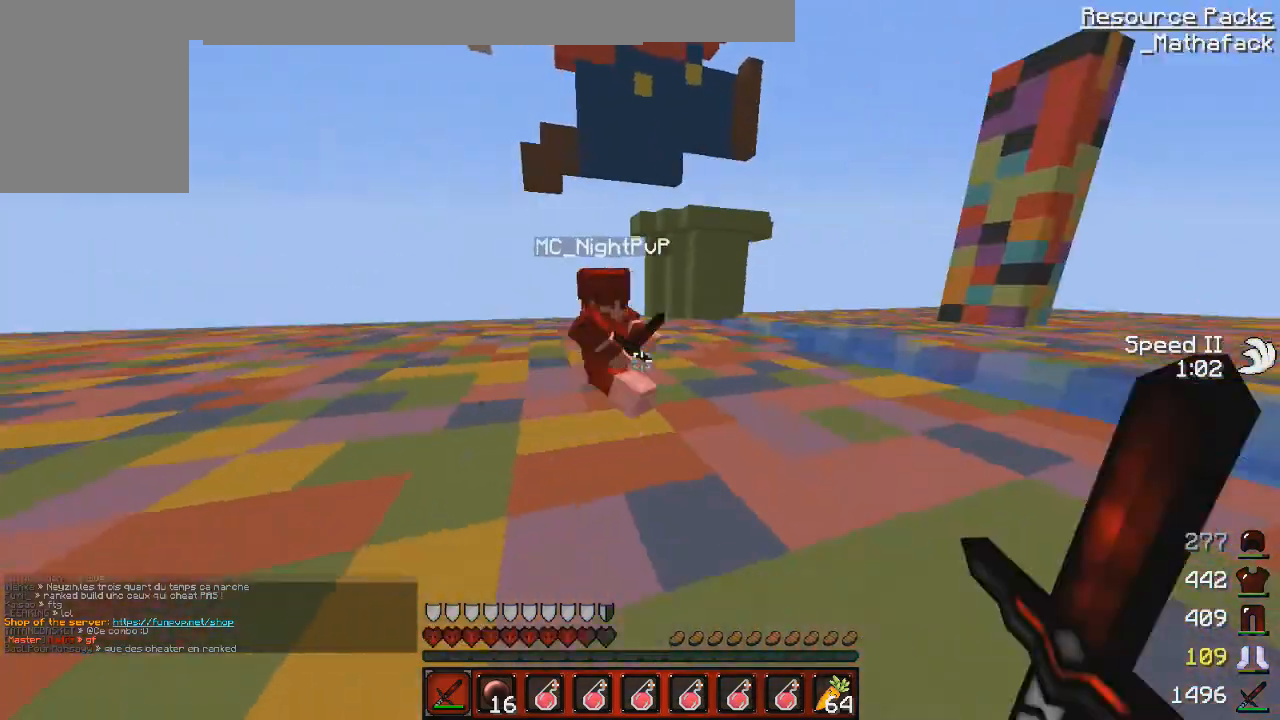
{"keys": ["q", "z"], "mouse": [], "events": [[125, "mouse_left", "up"], [209, "mouse_left", "down"], [334, "mouse_left", "up"], [376, "mouse_left", "down"], [501, "mouse_left", "up"]]}
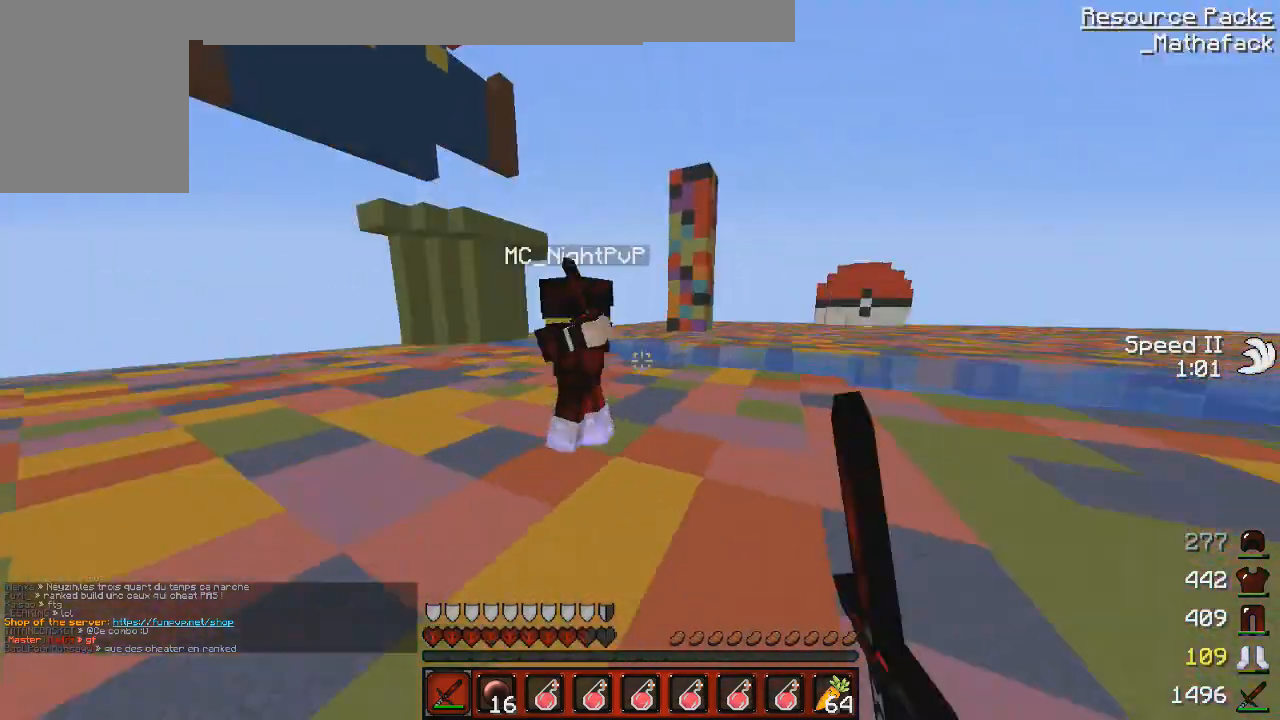
{"keys": ["q", "s"], "mouse": [], "events": [[41, "mouse_left", "down"], [41, "q", "up"], [125, "mouse_left", "up"], [208, "d", "down"], [250, "mouse_left", "down"], [292, "mouse_right", "down"], [375, "mouse_left", "up"], [375, "mouse_right", "up"], [417, "d", "up"], [417, "mouse_left", "down"], [417, "z", "up"], [458, "s", "down"], [500, "mouse_left", "up"], [500, "q", "down"]]}
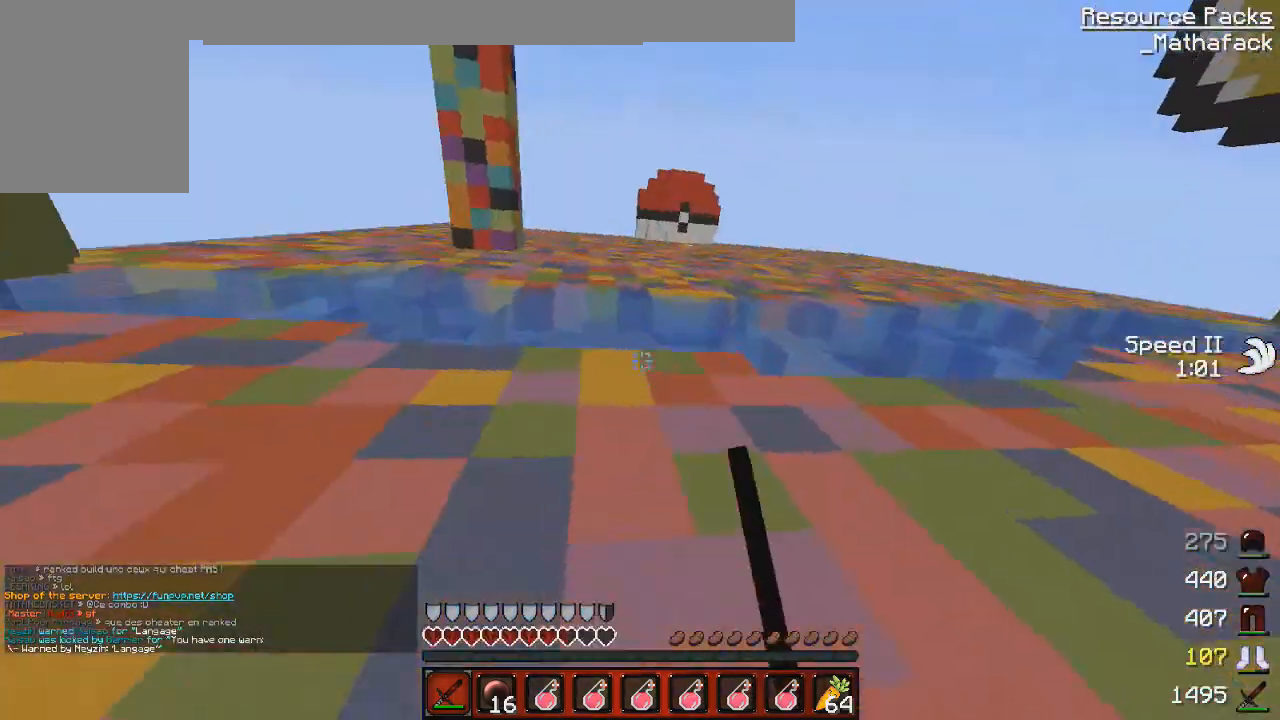
{"keys": ["d", "z"], "mouse": ["left"], "events": [[125, "mouse_left", "down"], [209, "mouse_left", "up"], [209, "q", "up"], [209, "s", "up"], [292, "d", "down"], [292, "mouse_left", "down"], [292, "z", "down"], [417, "mouse_left", "up"], [501, "mouse_left", "down"]]}
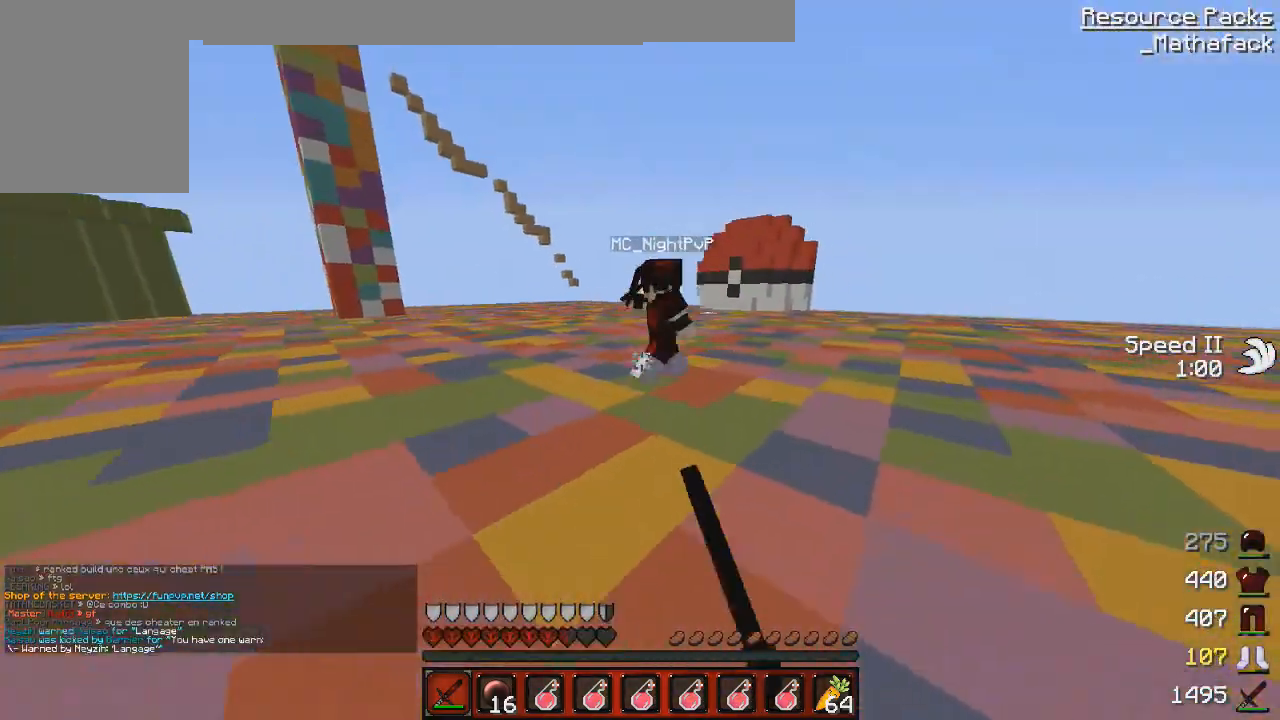
{"keys": ["d", "s"], "mouse": [], "events": [[125, "mouse_left", "up"], [166, "mouse_left", "down"], [292, "mouse_left", "up"], [375, "mouse_left", "down"], [375, "z", "up"], [417, "mouse_right", "down"], [458, "mouse_right", "up"], [458, "s", "down"], [500, "mouse_left", "up"]]}
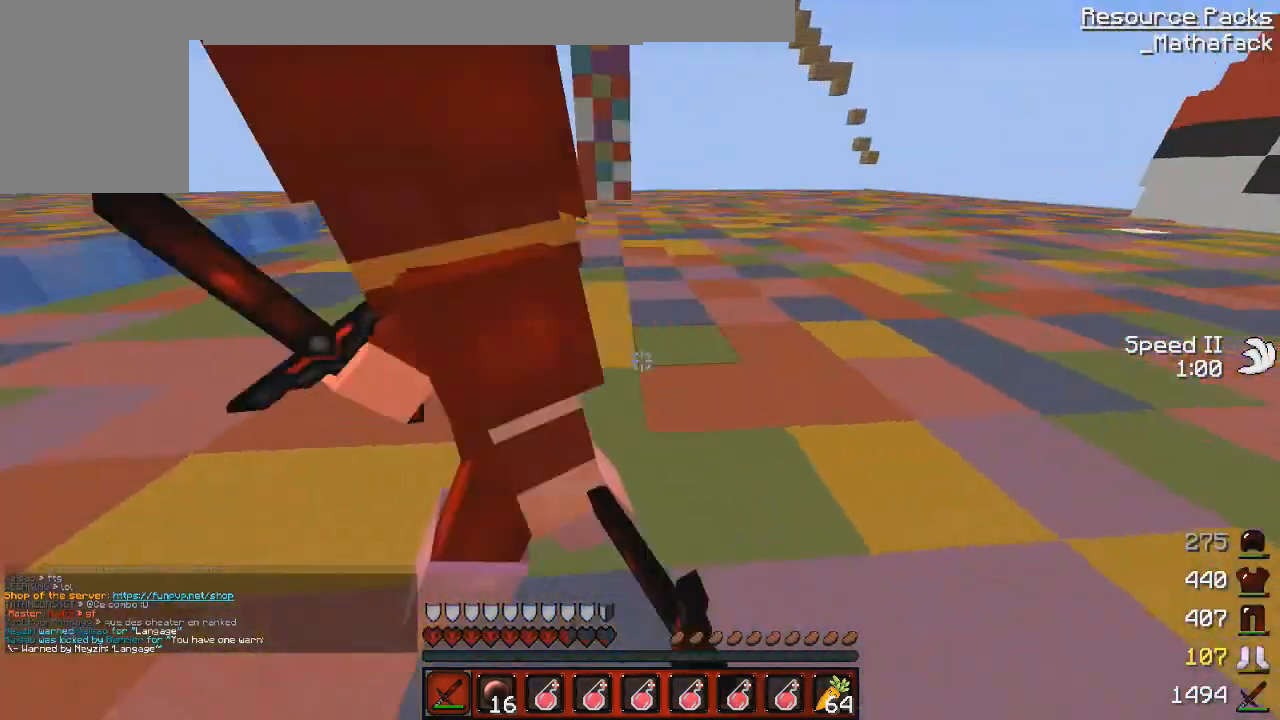
{"keys": ["q", "z"], "mouse": ["left"], "events": [[42, "s", "up"], [84, "d", "up"], [84, "mouse_left", "down"], [84, "mouse_right", "down"], [125, "mouse_right", "up"], [167, "mouse_left", "up"], [292, "mouse_left", "down"], [292, "z", "down"], [376, "mouse_left", "up"], [376, "q", "down"], [459, "mouse_left", "down"]]}
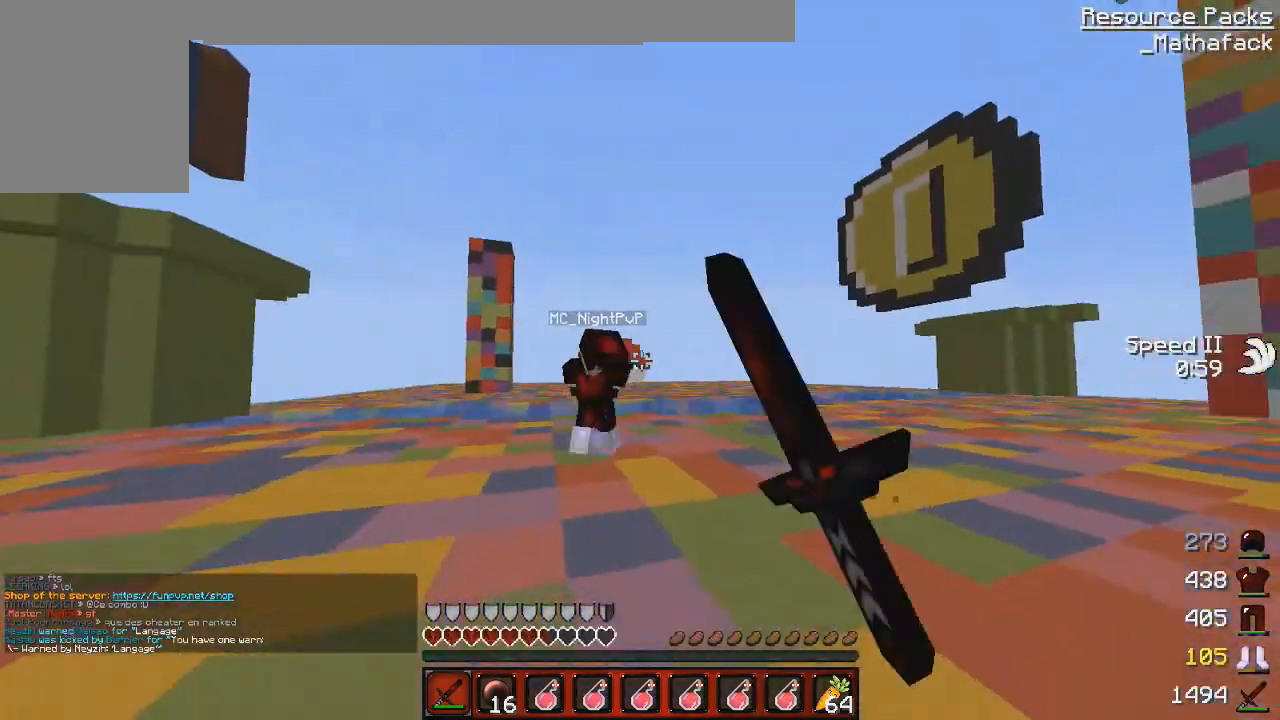
{"keys": ["q", "s"], "mouse": ["left"], "events": [[83, "mouse_left", "up"], [167, "mouse_left", "down"], [417, "mouse_left", "up"], [417, "z", "up"], [500, "mouse_left", "down"], [500, "s", "down"]]}
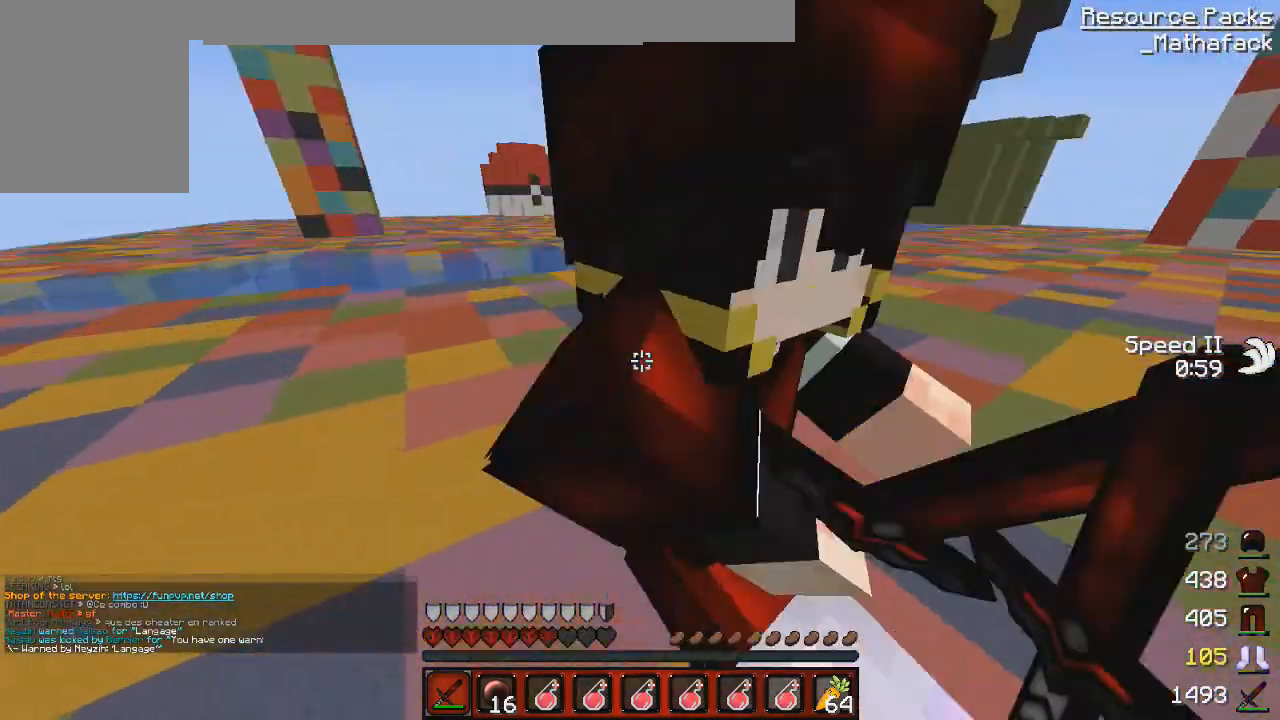
{"keys": ["d", "z"], "mouse": [], "events": [[125, "mouse_left", "up"], [167, "mouse_left", "down"], [167, "s", "up"], [209, "q", "up"], [292, "d", "down"], [292, "mouse_left", "up"], [334, "mouse_left", "down"], [417, "z", "down"], [459, "mouse_left", "up"]]}
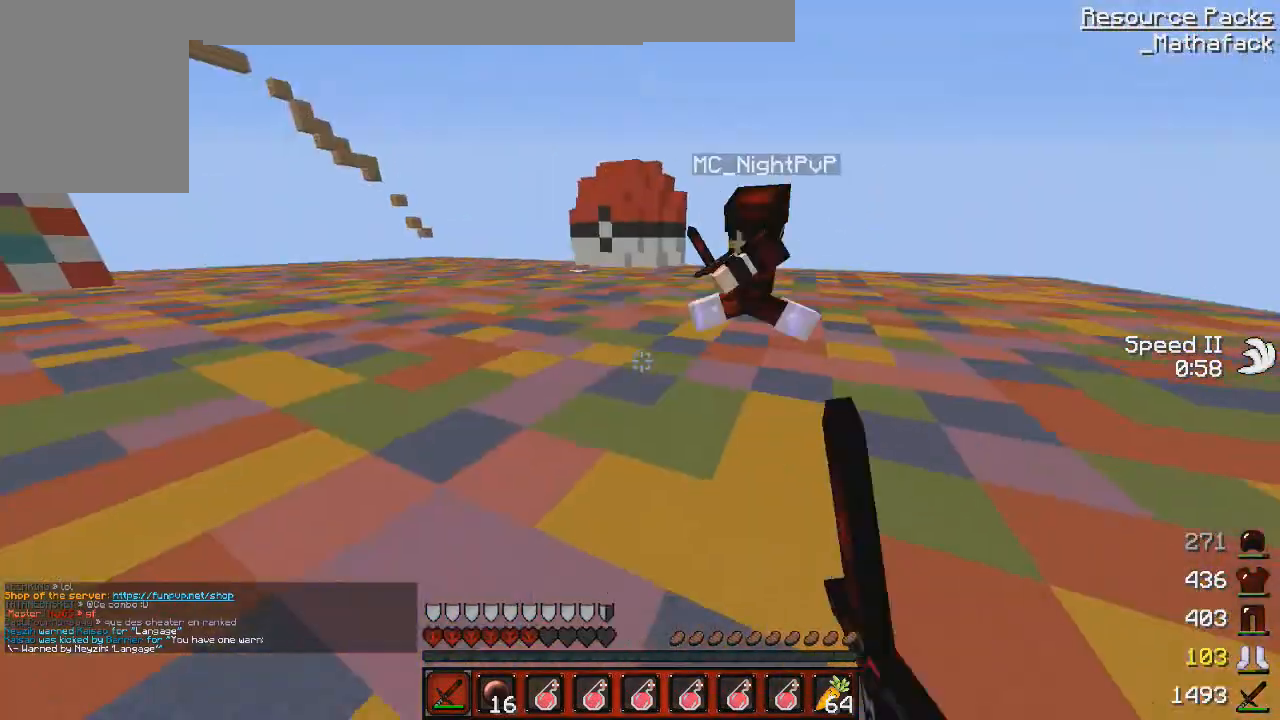
{"keys": ["d"], "mouse": [], "events": [[83, "mouse_left", "down"], [166, "mouse_left", "up"], [250, "mouse_left", "down"], [375, "mouse_left", "up"], [417, "z", "up"], [458, "mouse_left", "down"], [500, "mouse_left", "up"]]}
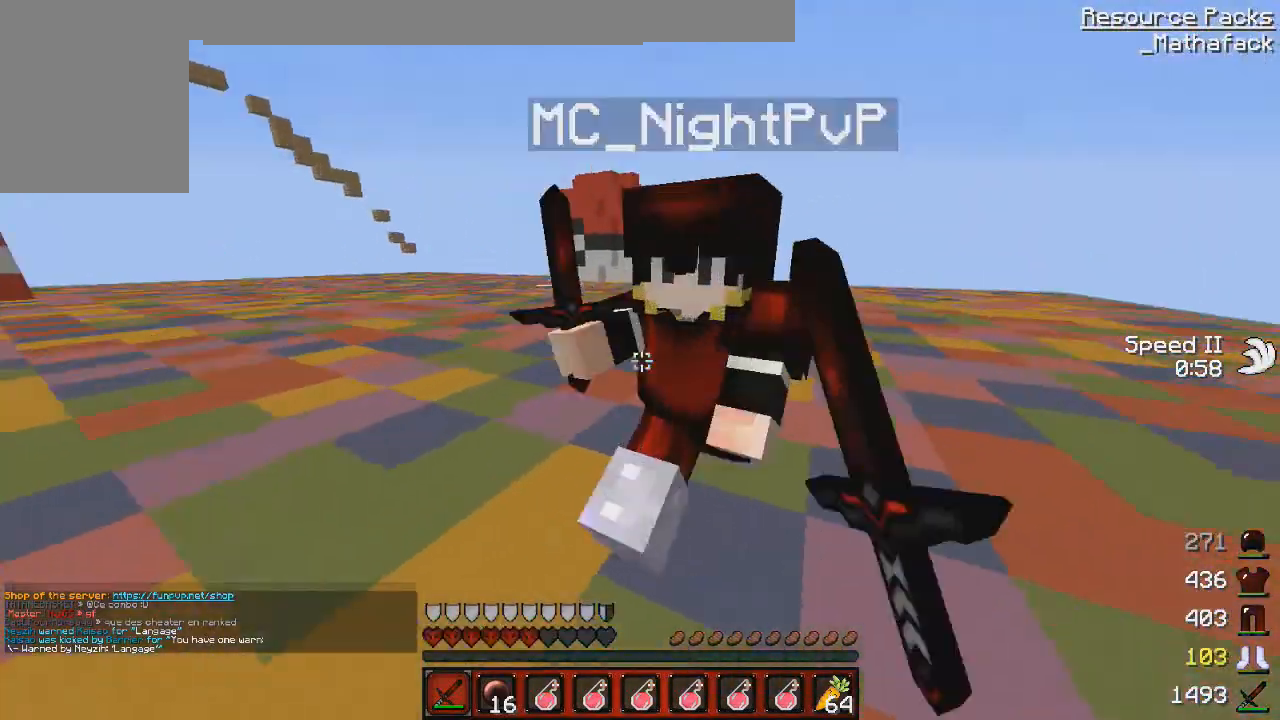
{"keys": ["q"], "mouse": ["left"], "events": [[84, "s", "down"], [125, "mouse_left", "down"], [209, "mouse_left", "up"], [292, "mouse_left", "down"], [376, "mouse_left", "up"], [417, "d", "up"], [417, "s", "up"], [459, "mouse_left", "down"], [459, "q", "down"]]}
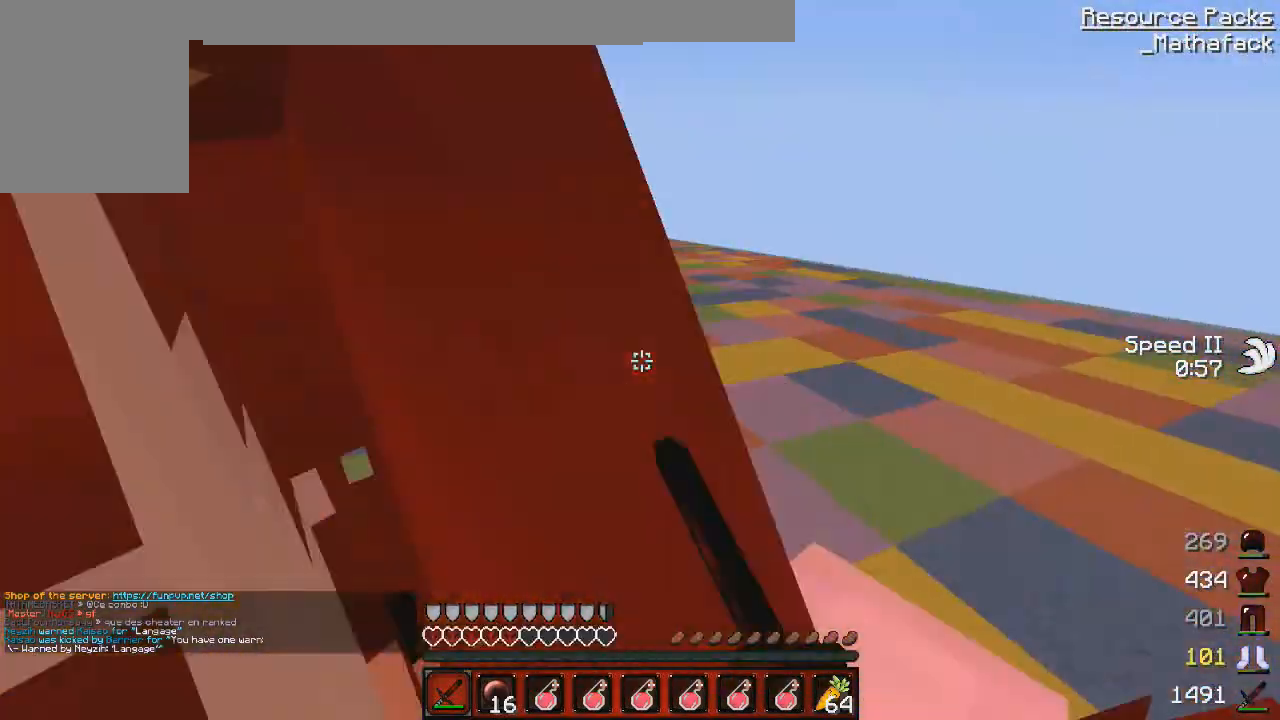
{"keys": ["q", "z"], "mouse": ["left"], "events": [[83, "mouse_left", "up"], [125, "mouse_left", "down"], [167, "s", "down"], [208, "mouse_left", "up"], [292, "mouse_left", "down"], [292, "s", "up"], [458, "mouse_left", "up"], [500, "mouse_left", "down"], [500, "z", "down"]]}
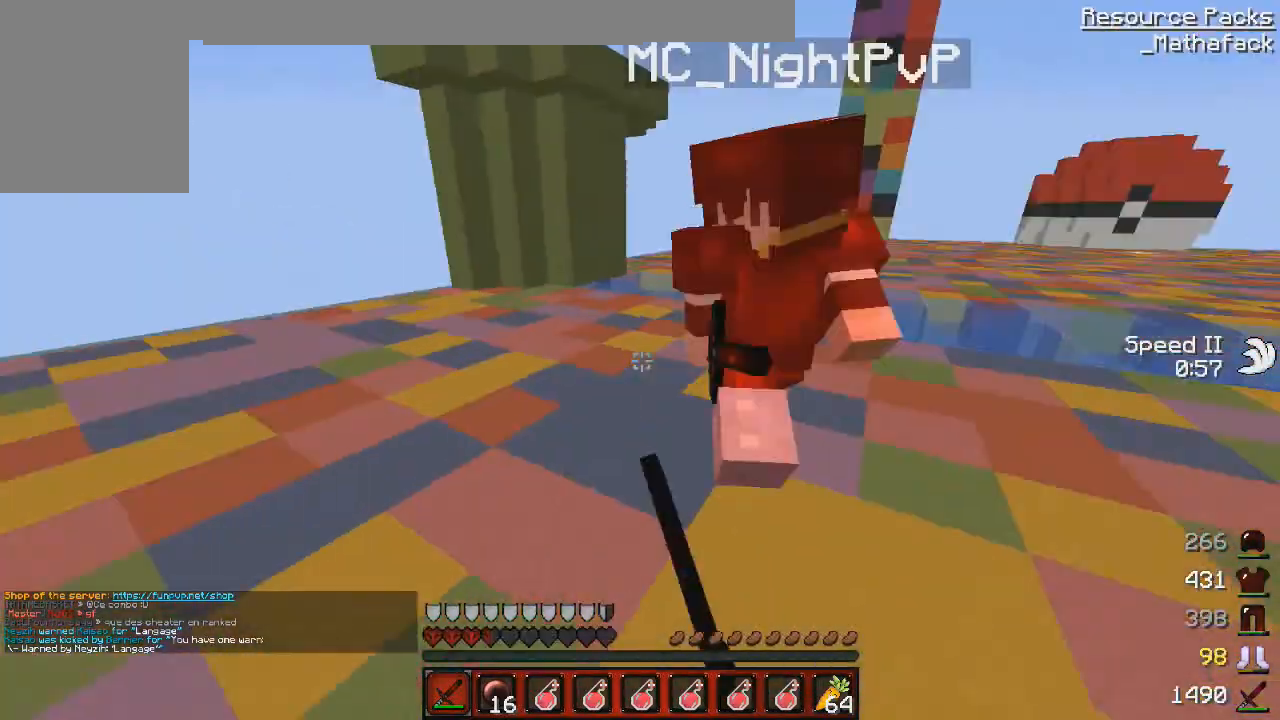
{"keys": [], "mouse": [], "events": [[125, "mouse_left", "up"], [125, "q", "up"], [167, "mouse_left", "down"], [292, "d", "down"], [292, "mouse_left", "up"], [376, "mouse_left", "down"], [459, "d", "up"], [459, "mouse_left", "up"], [459, "z", "up"]]}
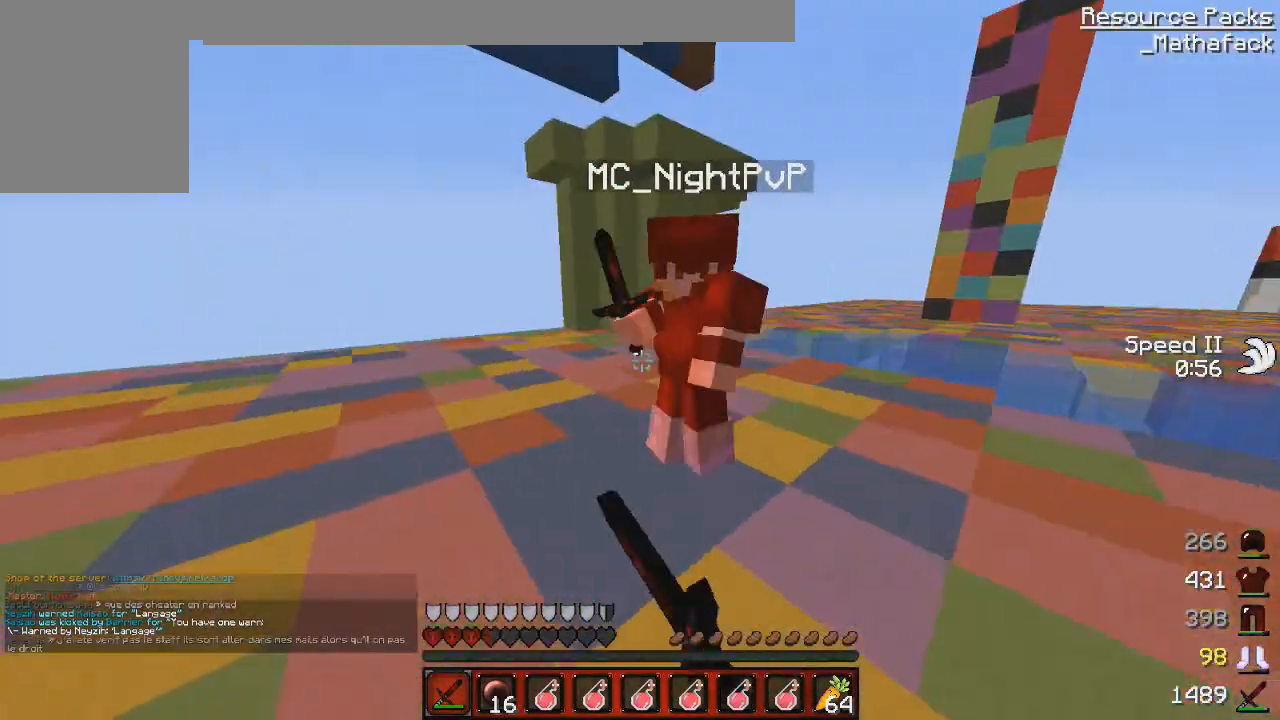
{"keys": [], "mouse": [], "events": [[83, "mouse_left", "down"], [83, "q", "down"], [83, "z", "down"], [166, "mouse_left", "up"], [166, "q", "up"], [208, "mouse_left", "down"], [208, "z", "up"], [292, "z", "down"], [375, "mouse_left", "up"], [417, "mouse_left", "down"], [500, "mouse_left", "up"], [500, "z", "up"]]}
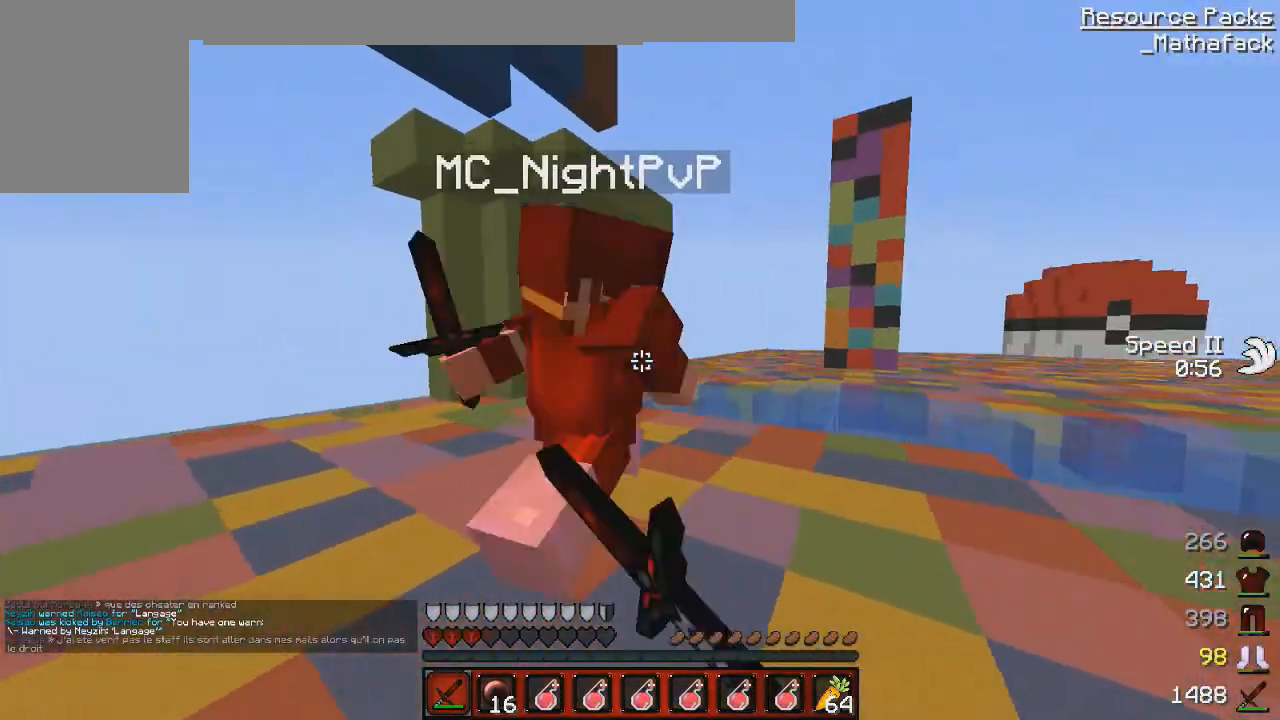
{"keys": ["d"], "mouse": ["left"], "events": [[84, "mouse_left", "down"], [84, "s", "down"], [167, "mouse_left", "up"], [209, "s", "up"], [292, "mouse_left", "down"], [292, "z", "down"], [376, "mouse_left", "up"], [417, "z", "up"], [459, "mouse_left", "down"], [501, "d", "down"]]}
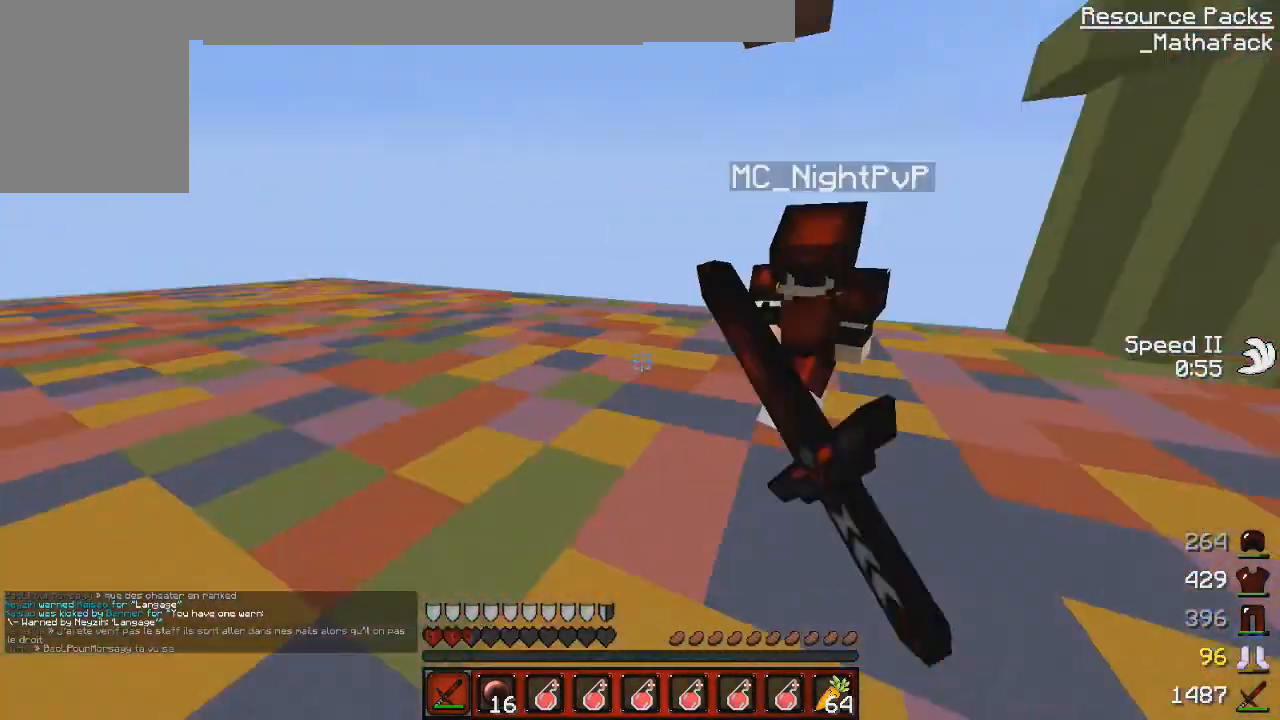
{"keys": ["d", "z"], "mouse": ["left"], "events": [[83, "mouse_left", "up"], [83, "z", "down"], [166, "mouse_left", "down"], [292, "mouse_left", "up"], [375, "mouse_left", "down"], [417, "mouse_left", "up"], [500, "mouse_left", "down"]]}
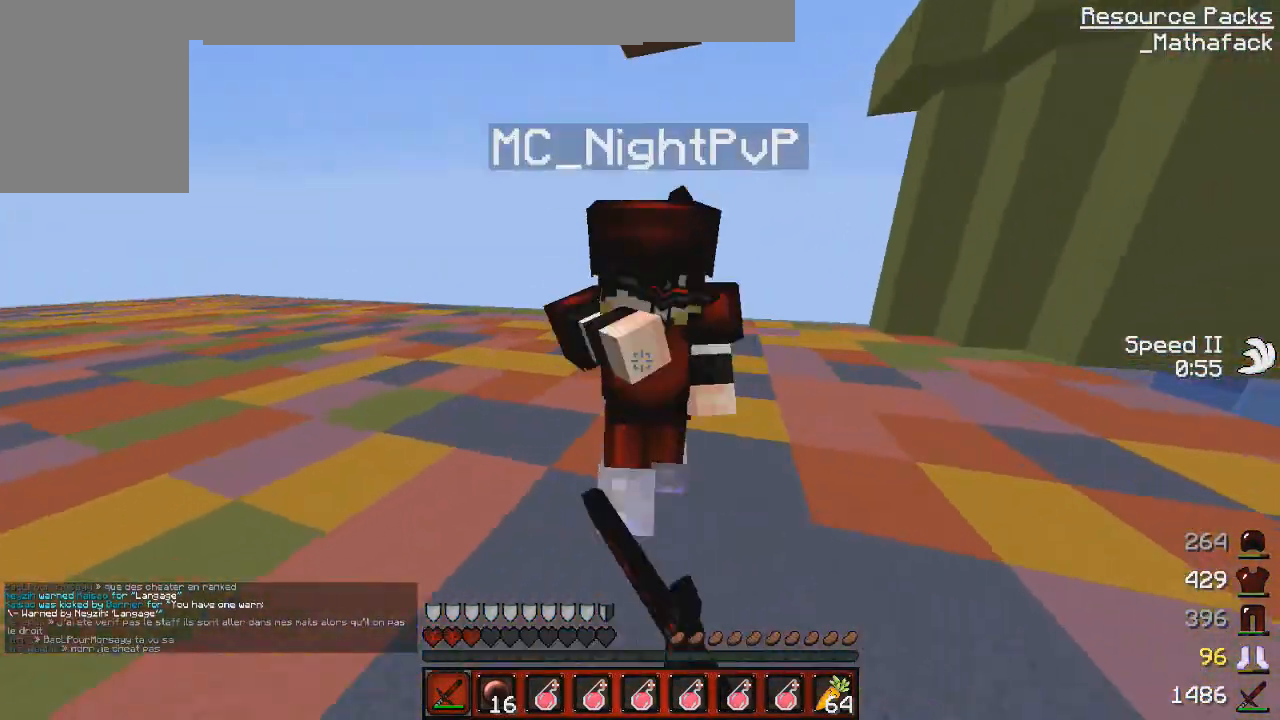
{"keys": ["q", "z"], "mouse": [], "events": [[84, "d", "up"], [84, "s", "down"], [84, "z", "up"], [125, "q", "down"], [167, "mouse_left", "up"], [209, "mouse_left", "down"], [292, "s", "up"], [292, "z", "down"], [376, "mouse_left", "up"], [417, "mouse_left", "down"], [501, "mouse_left", "up"]]}
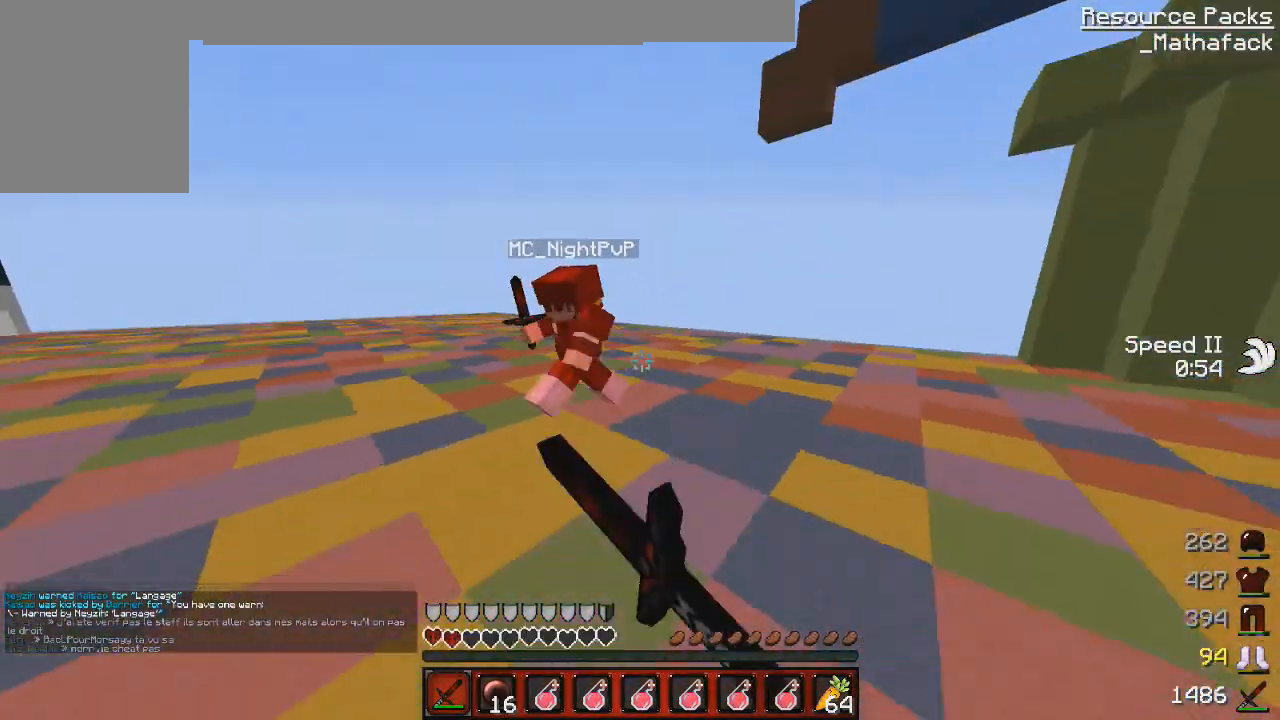
{"keys": ["q"], "mouse": ["left"], "events": [[125, "mouse_left", "down"], [166, "mouse_left", "up"], [292, "mouse_left", "down"], [375, "mouse_left", "up"], [417, "z", "up"], [458, "mouse_left", "down"]]}
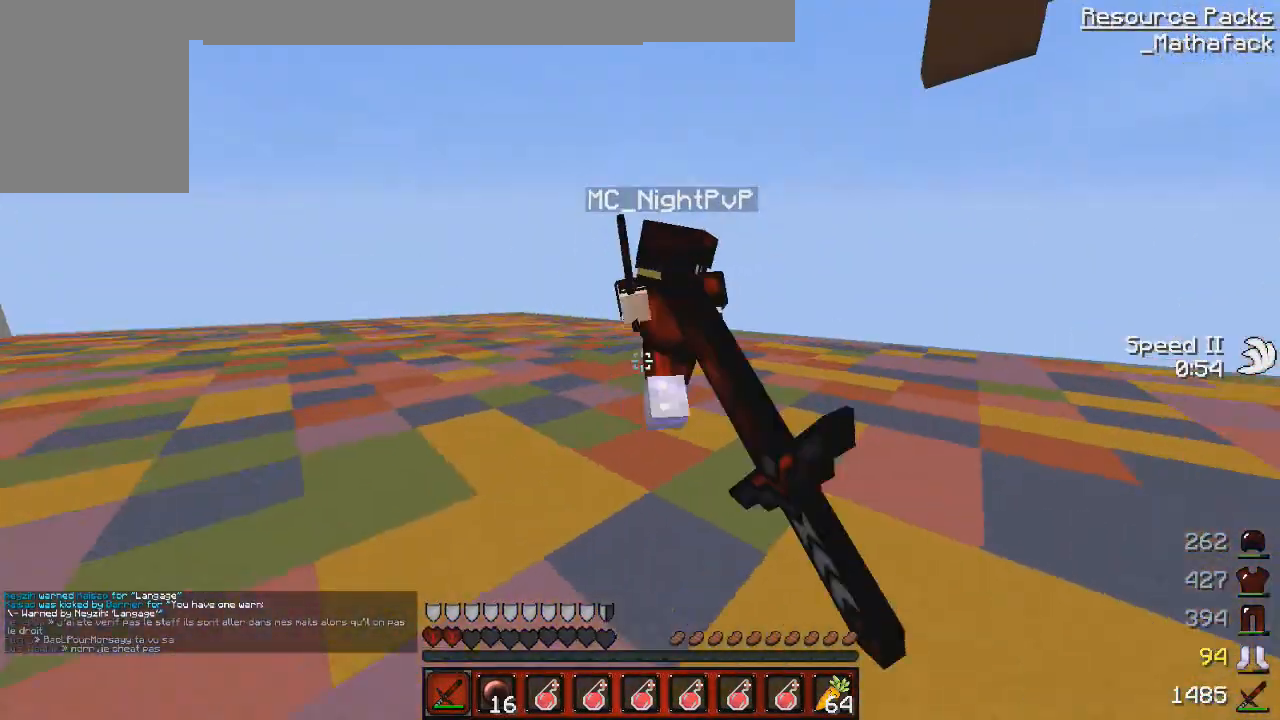
{"keys": ["q", "z"], "mouse": ["left"], "events": [[84, "mouse_left", "up"], [125, "z", "down"], [167, "mouse_left", "down"], [292, "mouse_left", "up"], [376, "mouse_left", "down"], [459, "mouse_left", "up"], [501, "mouse_left", "down"]]}
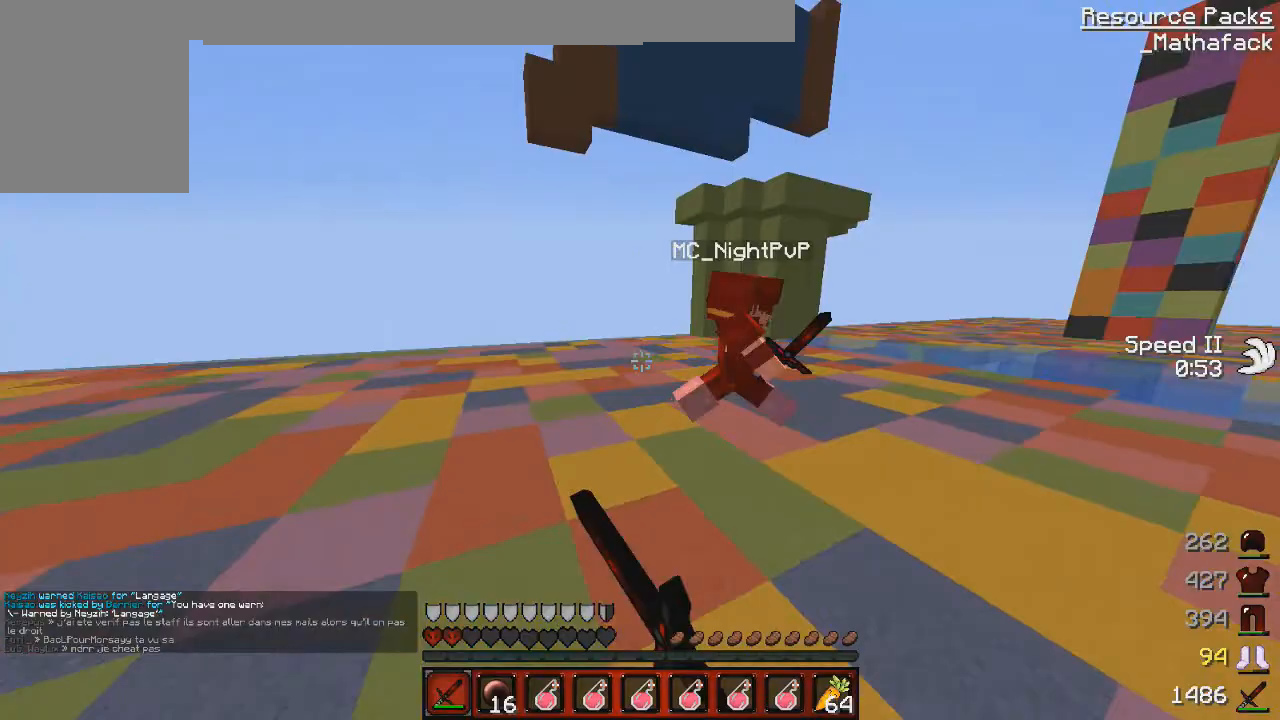
{"keys": ["q"], "mouse": [], "events": [[125, "mouse_left", "up"], [208, "mouse_left", "down"], [292, "mouse_left", "up"], [417, "mouse_left", "down"], [458, "z", "up"], [500, "mouse_left", "up"]]}
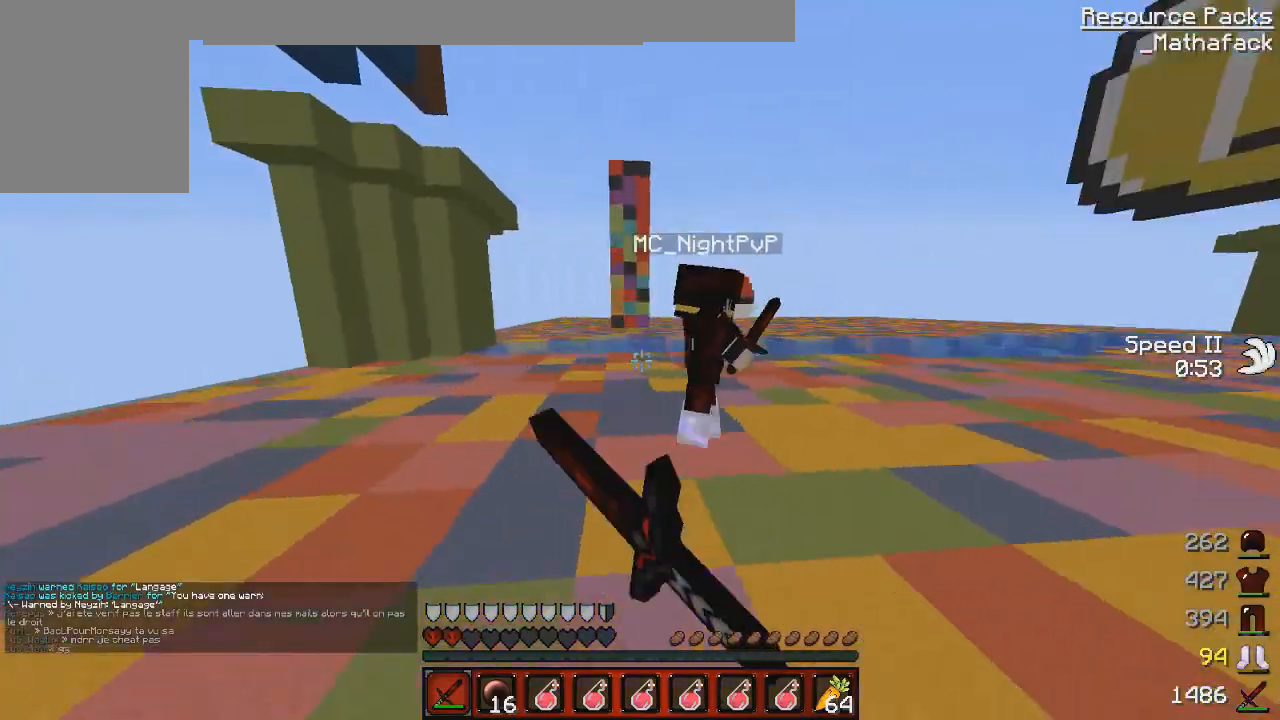
{"keys": ["d", "z"], "mouse": ["left"], "events": [[84, "z", "down"], [125, "mouse_left", "down"], [167, "q", "up"], [209, "mouse_left", "up"], [209, "z", "up"], [292, "d", "down"], [292, "mouse_left", "down"], [292, "z", "down"], [376, "mouse_left", "up"], [459, "mouse_left", "down"]]}
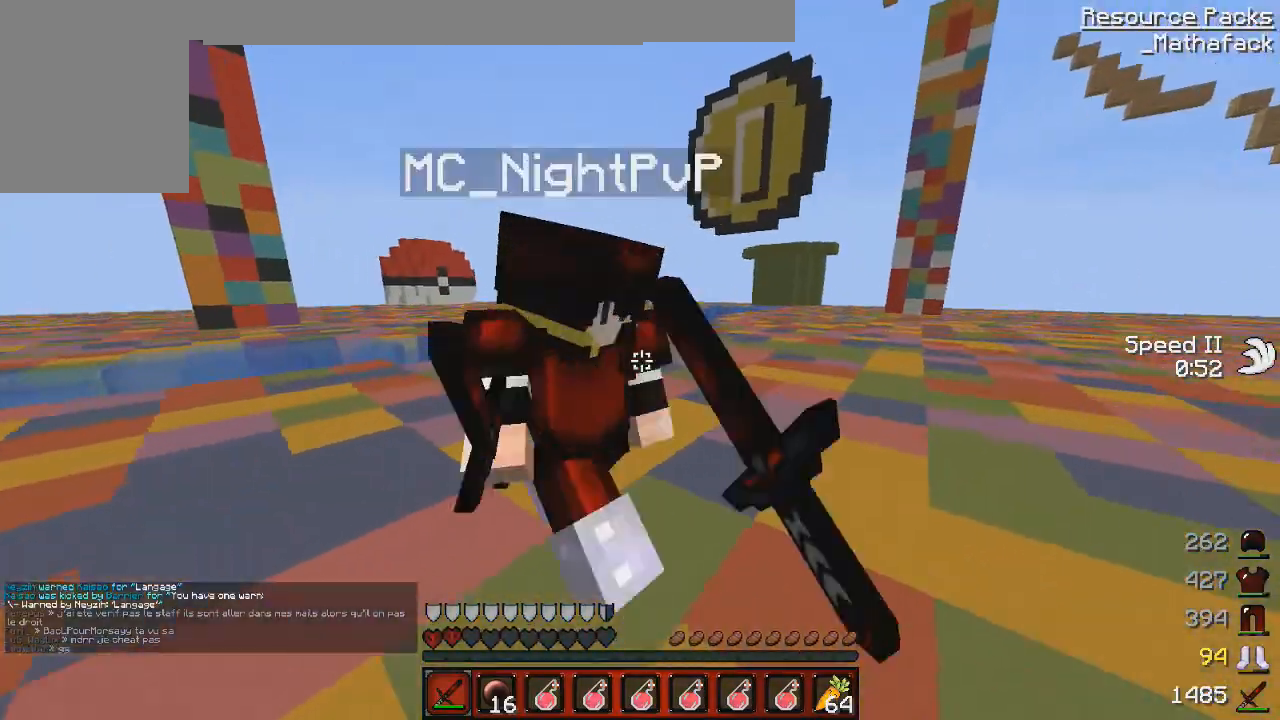
{"keys": ["d"], "mouse": ["left"], "events": [[83, "mouse_left", "up"], [83, "z", "up"], [125, "mouse_left", "down"], [208, "z", "down"], [250, "mouse_left", "up"], [250, "z", "up"], [417, "mouse_left", "down"]]}
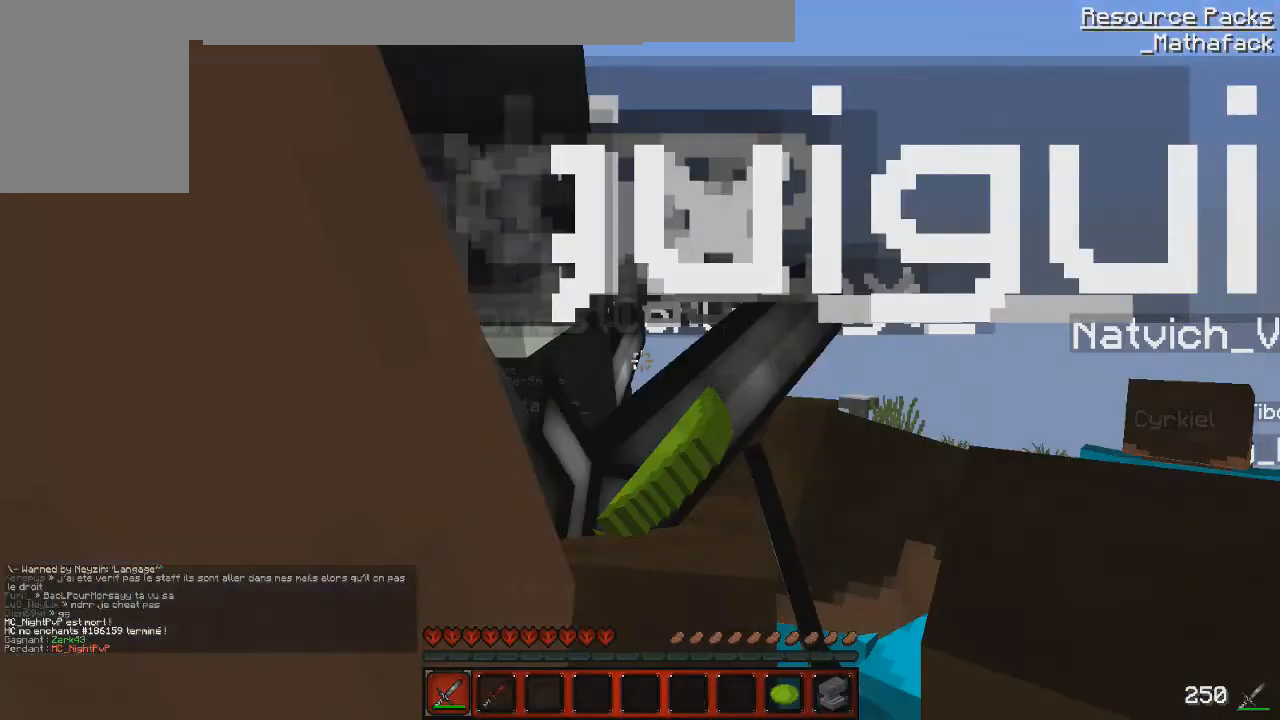
{"keys": [], "mouse": ["left"], "events": [[125, "q", "down"], [125, "z", "down"], [167, "d", "up"], [167, "mouse_left", "up"], [292, "mouse_left", "down"], [292, "q", "up"], [501, "z", "up"]]}
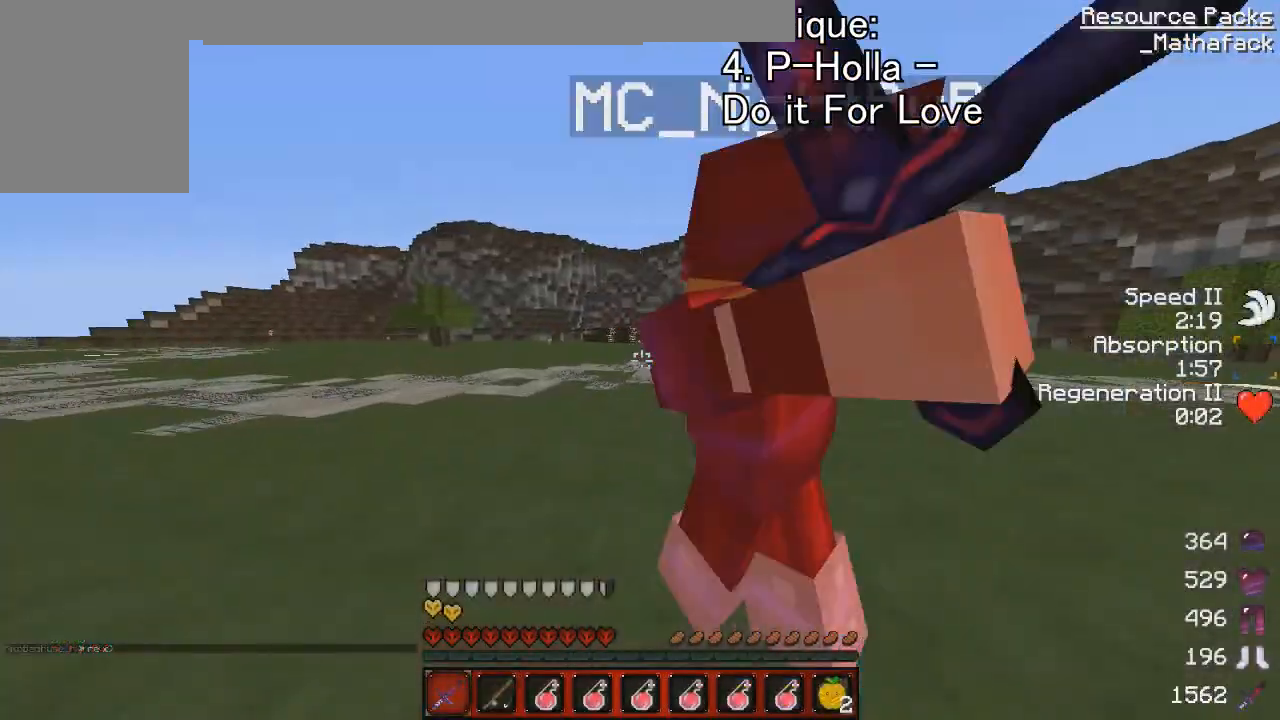
{"keys": ["q", "z"], "mouse": ["left"], "events": [[83, "d", "down"], [83, "z", "down"], [208, "mouse_left", "up"], [208, "z", "up"], [250, "d", "up"], [292, "mouse_left", "down"], [375, "q", "down"], [375, "z", "down"], [417, "mouse_left", "up"], [458, "mouse_left", "down"]]}
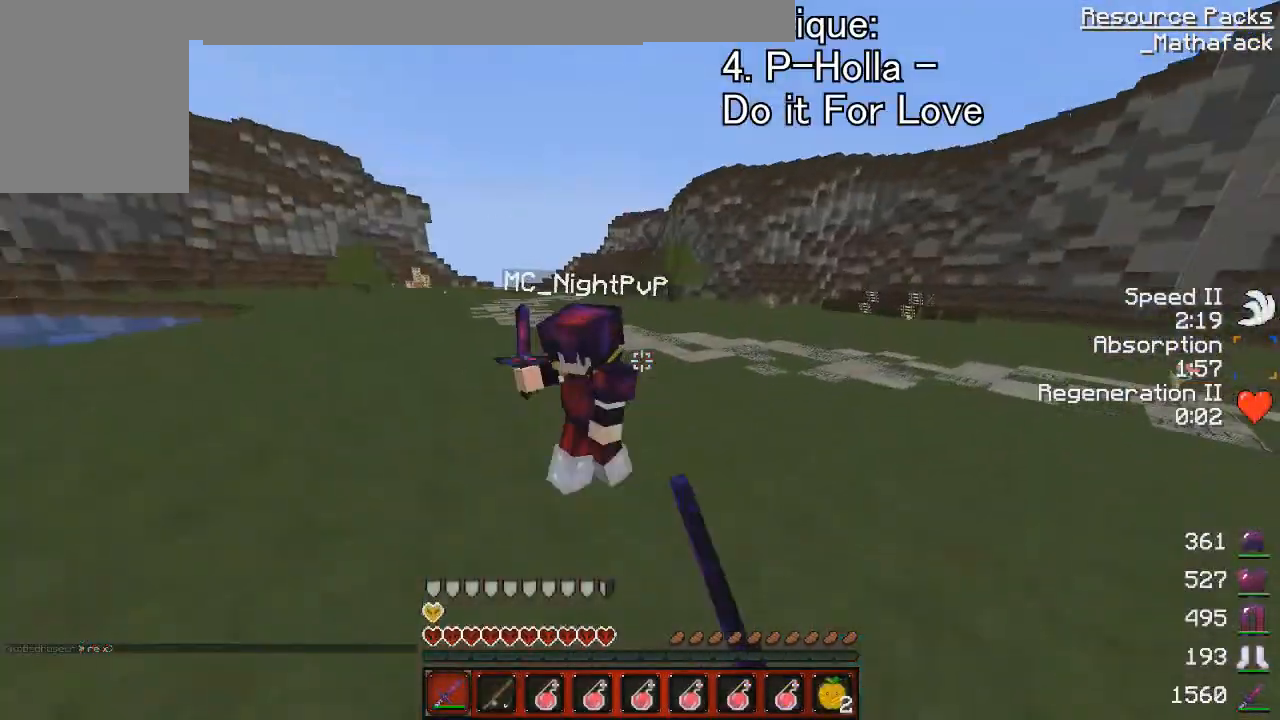
{"keys": ["d", "z"], "mouse": ["left"], "events": [[42, "q", "up"], [84, "mouse_left", "up"], [167, "mouse_left", "down"], [250, "mouse_left", "up"], [376, "mouse_left", "down"], [417, "d", "down"], [417, "mouse_left", "up"], [501, "mouse_left", "down"]]}